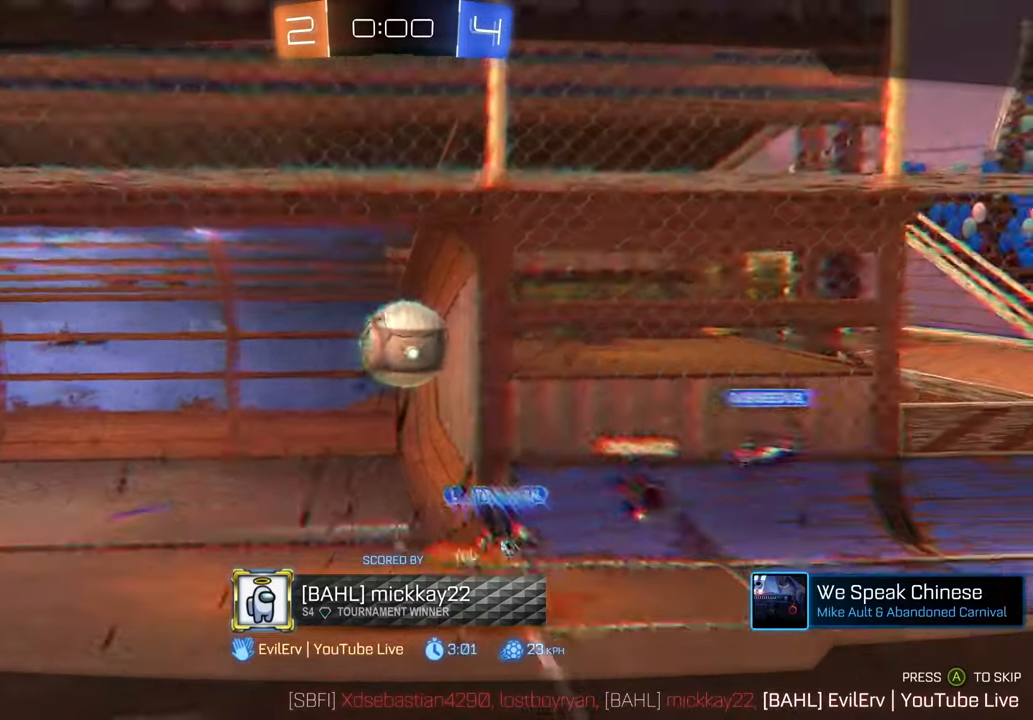
Gameplay with a controller (Xbox layout); each line is a JSON object with the inputs held at the frame after it (dt_ms = milliseconds from this image to that frame). "events" lists button and stick changes between this image and that frame as [ms after this image, input, new state], when the widget could be followed in between. Not read: L3 R1 R2 R3.
{"dt_ms": 500, "buttons": ["L1"], "left_stick": "center", "right_stick": "center", "events": [[150, "L1", "down"]]}
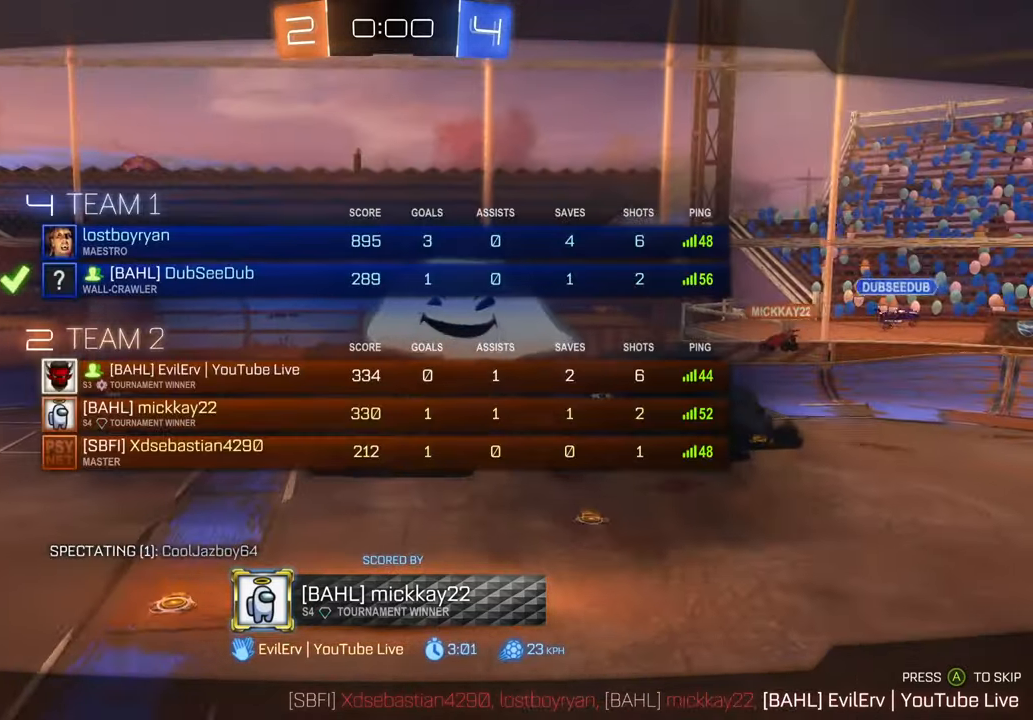
{"dt_ms": 500, "buttons": ["L1"], "left_stick": "center", "right_stick": "center", "events": []}
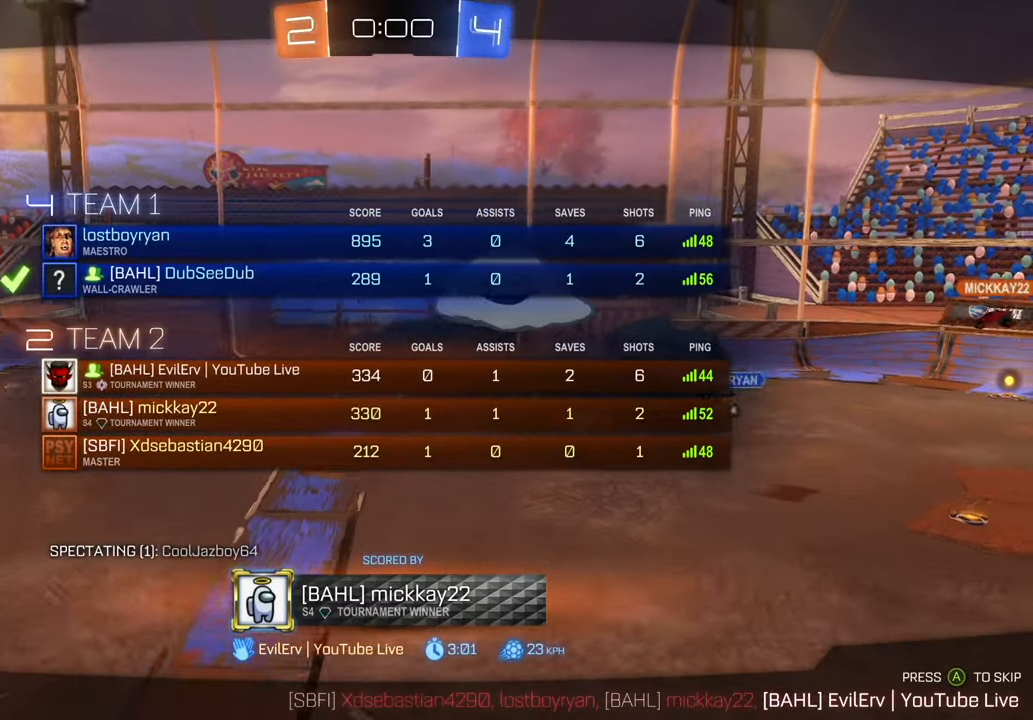
{"dt_ms": 500, "buttons": ["L1"], "left_stick": "center", "right_stick": "center", "events": []}
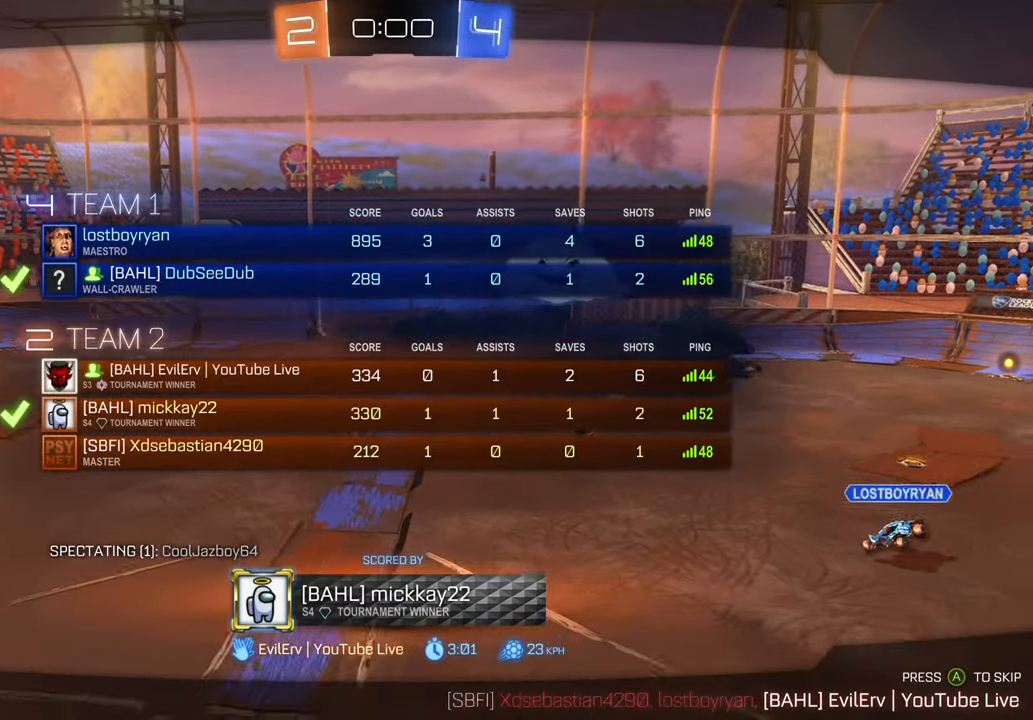
{"dt_ms": 500, "buttons": ["L1"], "left_stick": "center", "right_stick": "center", "events": []}
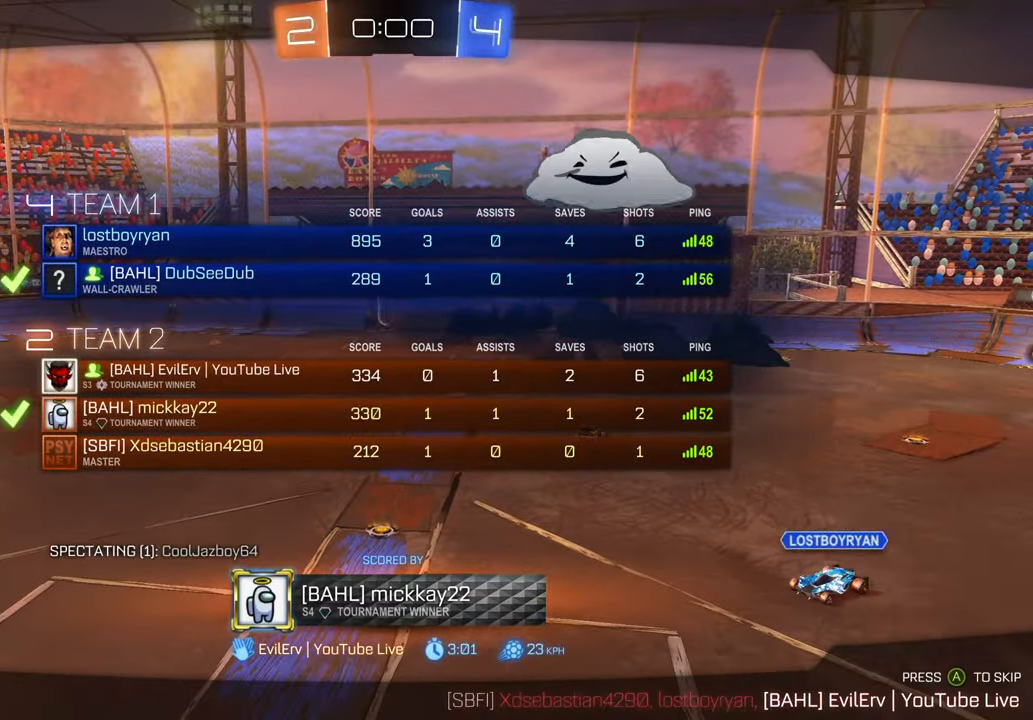
{"dt_ms": 500, "buttons": [], "left_stick": "center", "right_stick": "center", "events": [[417, "L1", "up"]]}
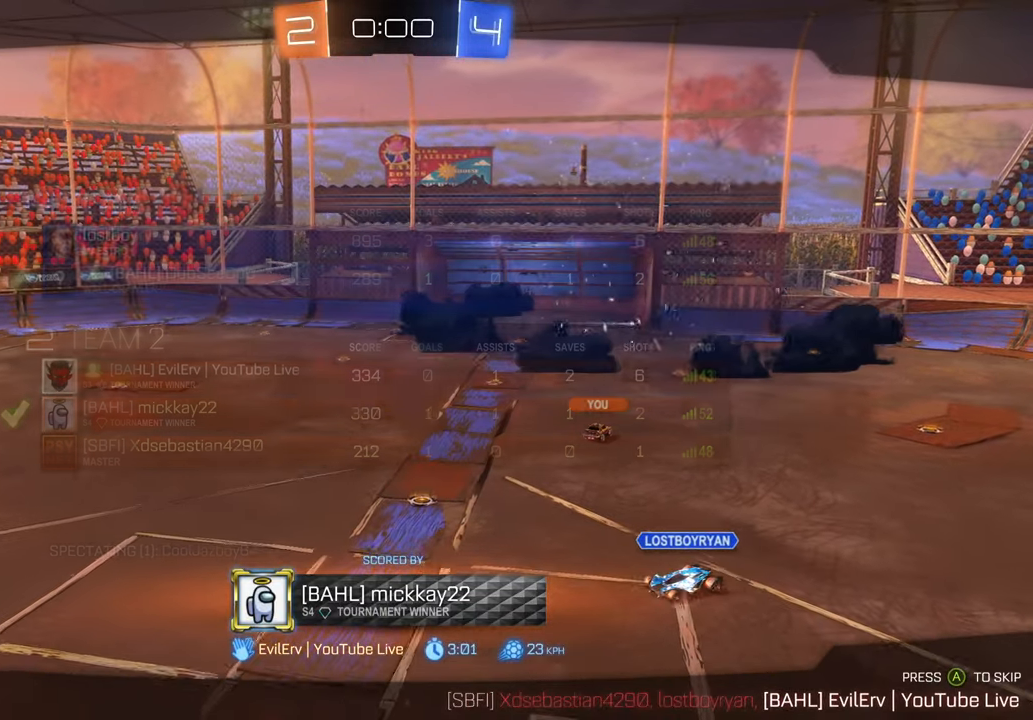
{"dt_ms": 500, "buttons": ["L1"], "left_stick": "center", "right_stick": "center", "events": [[317, "L1", "down"]]}
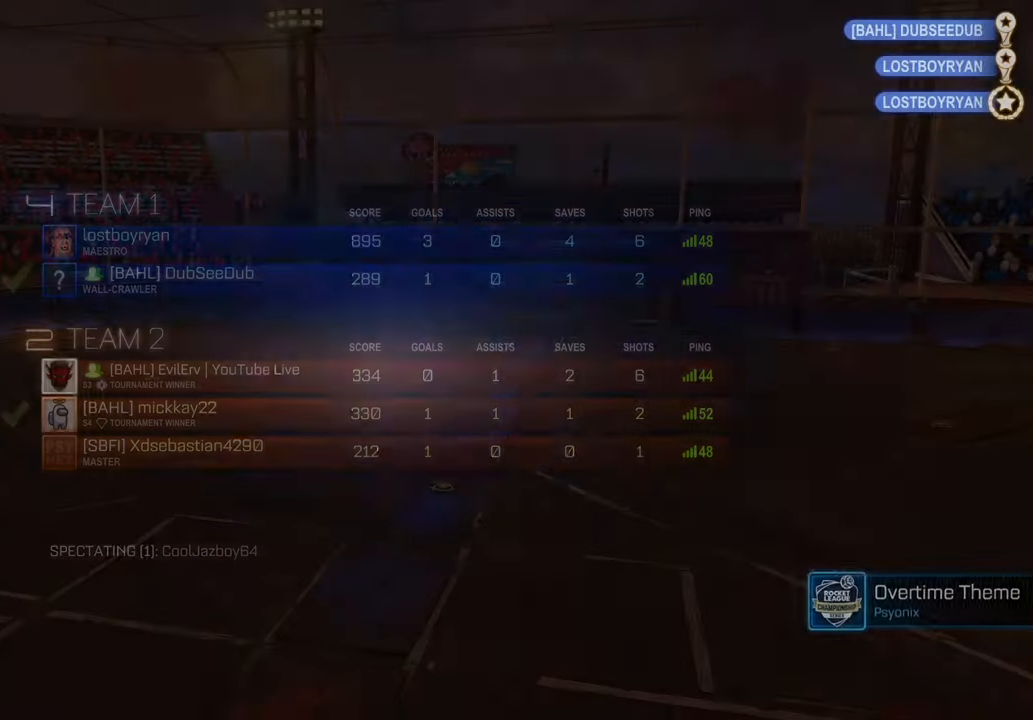
{"dt_ms": 1000, "buttons": ["L1"], "left_stick": "center", "right_stick": "center", "events": []}
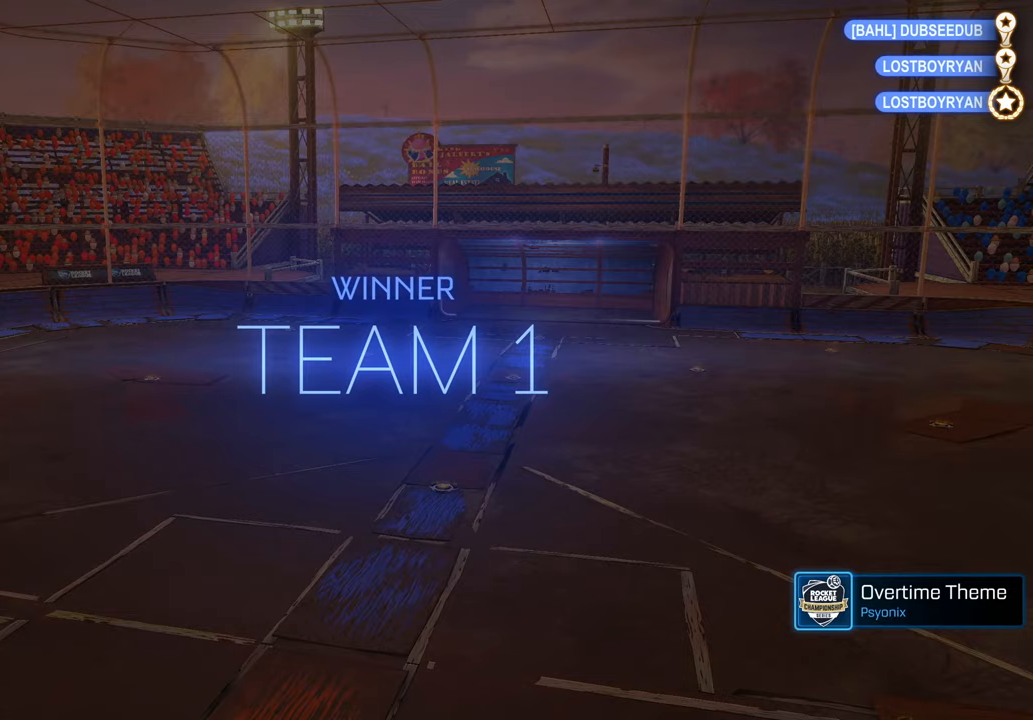
{"dt_ms": 500, "buttons": ["L1"], "left_stick": "center", "right_stick": "center", "events": []}
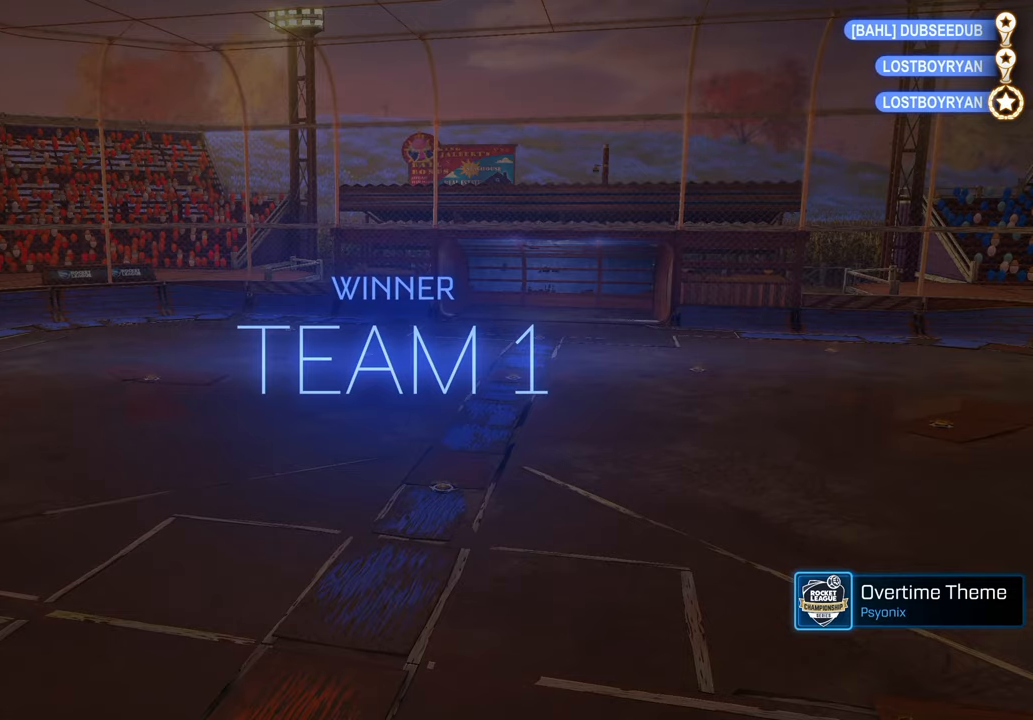
{"dt_ms": 500, "buttons": [], "left_stick": "center", "right_stick": "center", "events": [[417, "L1", "up"]]}